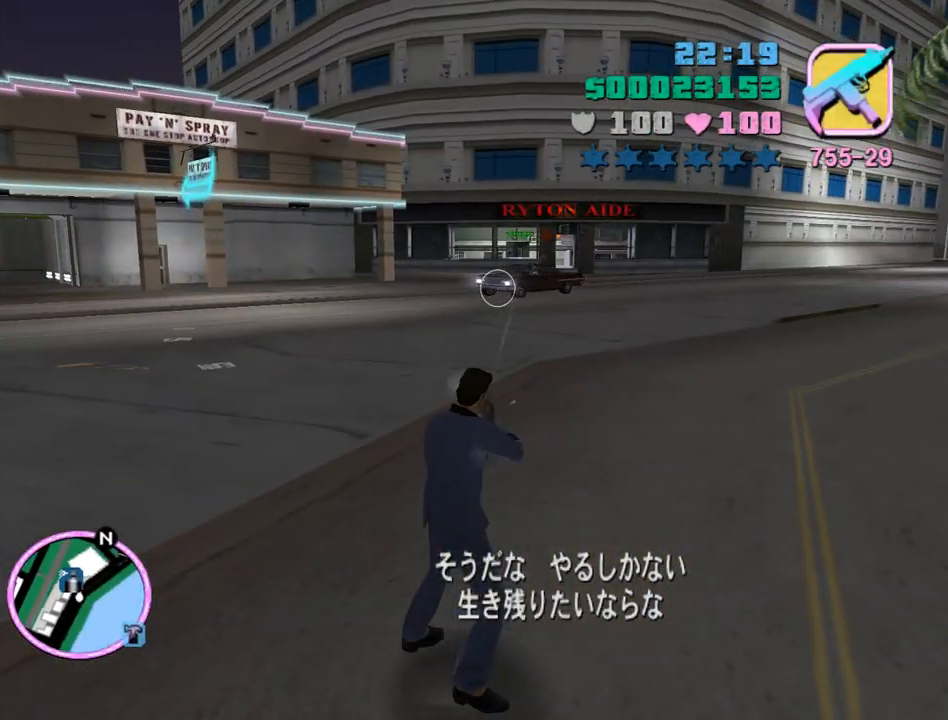
Gameplay with keyboard and mouse; each line is a JSON object with the keys and mouse buttons held at the frame after it. "events" lists presses ("down") and releases ("up") of "a", "alt", "c", "caps_lock", "ctrl", "d", "e", "escape", "f", "f1", "f2", "f3", "num6", "num9", "q", "return", "s", "shift", "space", "tab", "v", "w", "mouse_left", "mouse_wheel" and "mouse_right" between this image and that frame as [ms after this image, input, new state], when the widget could be followed in between. "mouse_left", "mouse_wheel", "mouse_right" = the "left", "wheel", "right" buttons of the "mouse" list. No other keys are recorded. "wheel" means that the mouse wheel is clicked or scrolled. Mouse movement is not recorded.
{"keys": ["w"], "mouse": ["left"], "events": []}
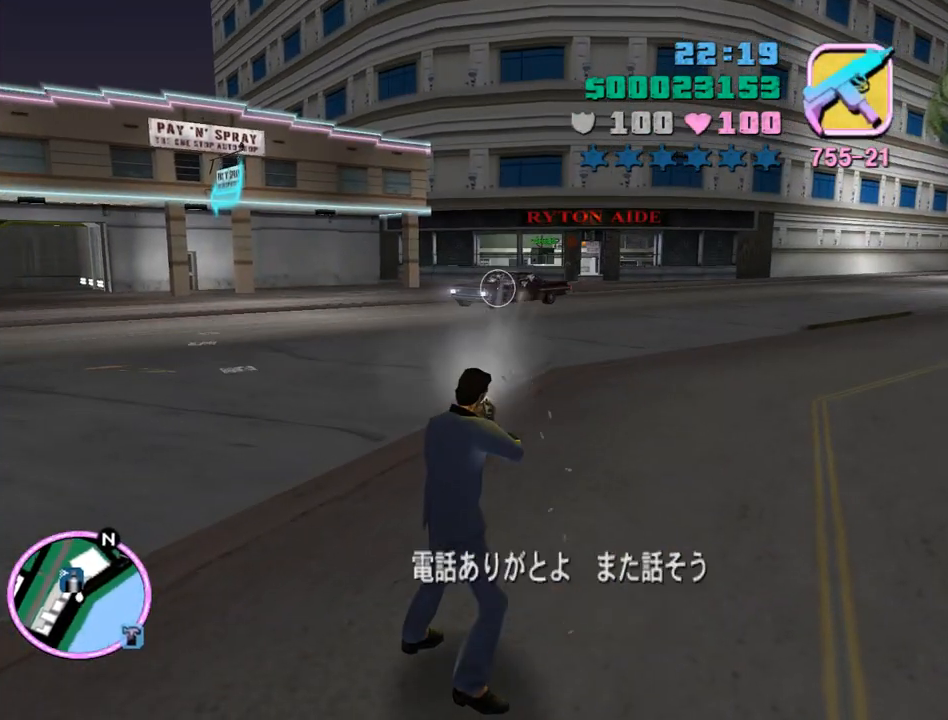
{"keys": ["w"], "mouse": [], "events": [[67, "mouse_left", "up"]]}
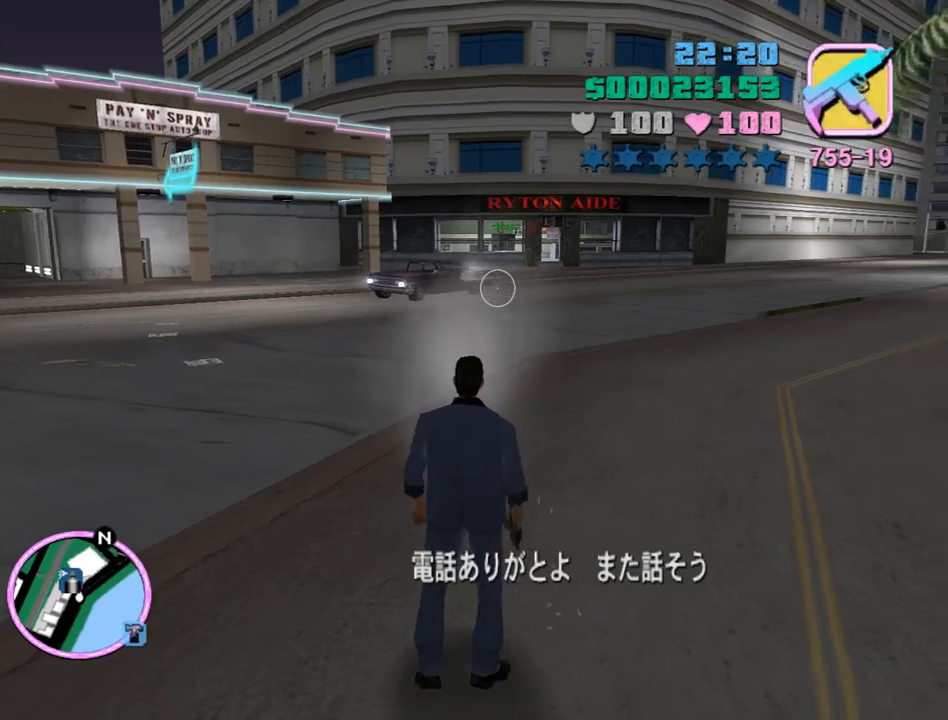
{"keys": ["space", "w"], "mouse": [], "events": [[233, "space", "down"]]}
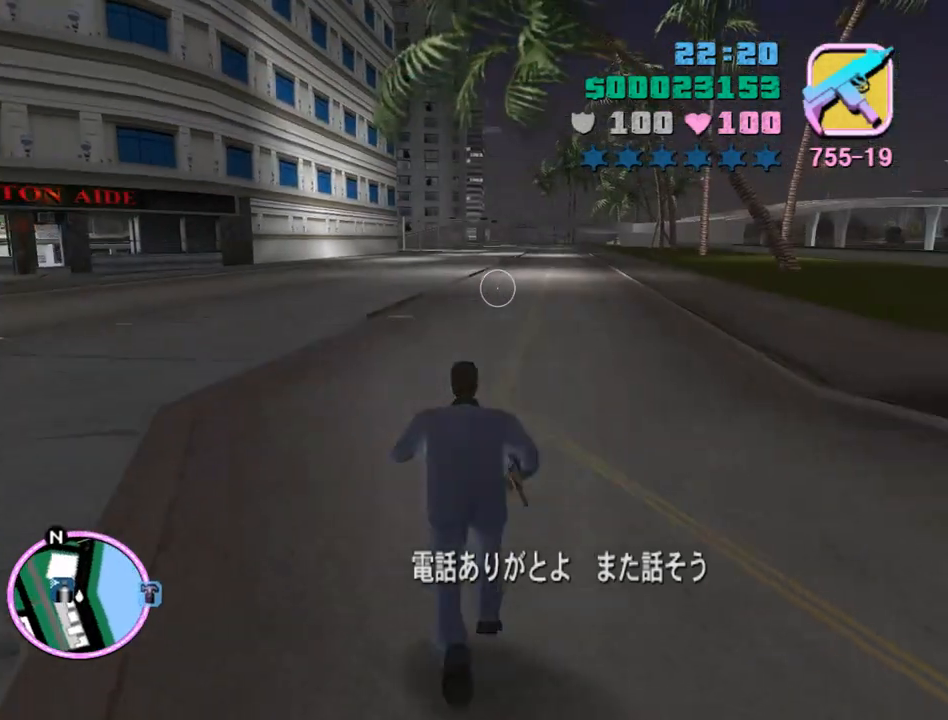
{"keys": ["f3", "w"], "mouse": [], "events": [[133, "space", "up"], [367, "f1", "down"], [433, "f3", "down"], [467, "f1", "up"]]}
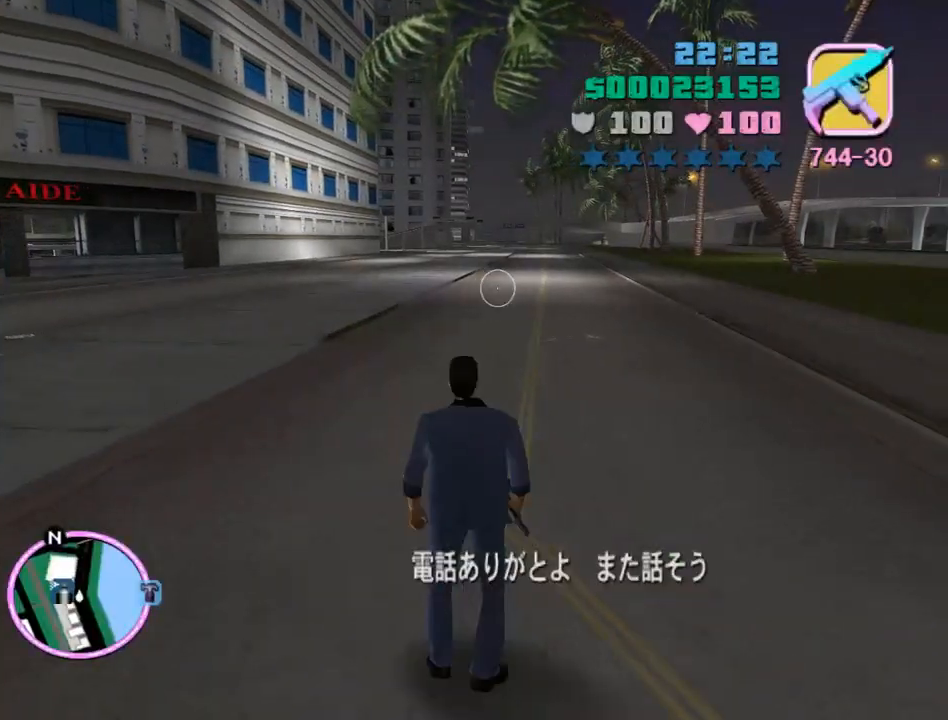
{"keys": ["w"], "mouse": [], "events": [[67, "f3", "up"], [167, "space", "down"], [267, "d", "down"], [433, "d", "up"], [500, "space", "up"]]}
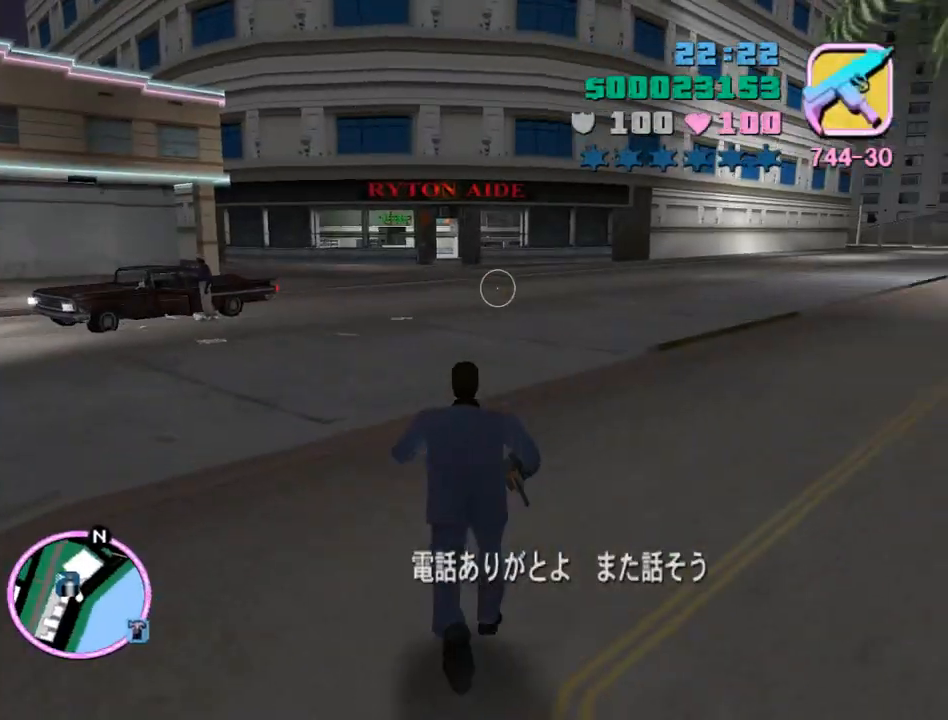
{"keys": ["space", "w"], "mouse": [], "events": [[33, "f1", "down"], [100, "f1", "up"], [100, "f3", "down"], [167, "f3", "up"], [267, "space", "down"]]}
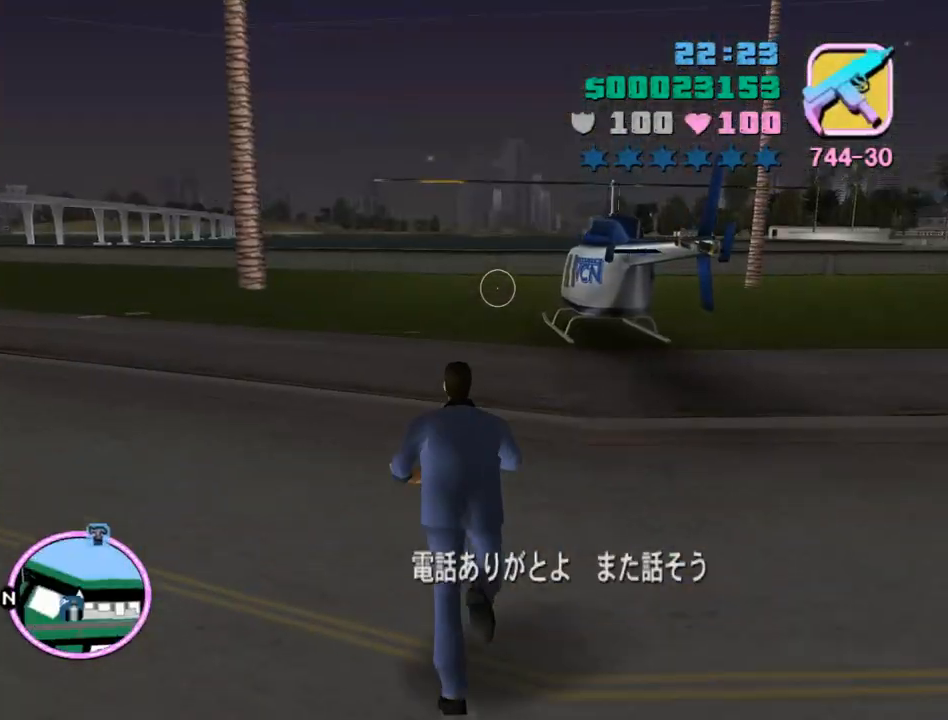
{"keys": ["w"], "mouse": [], "events": [[433, "space", "up"]]}
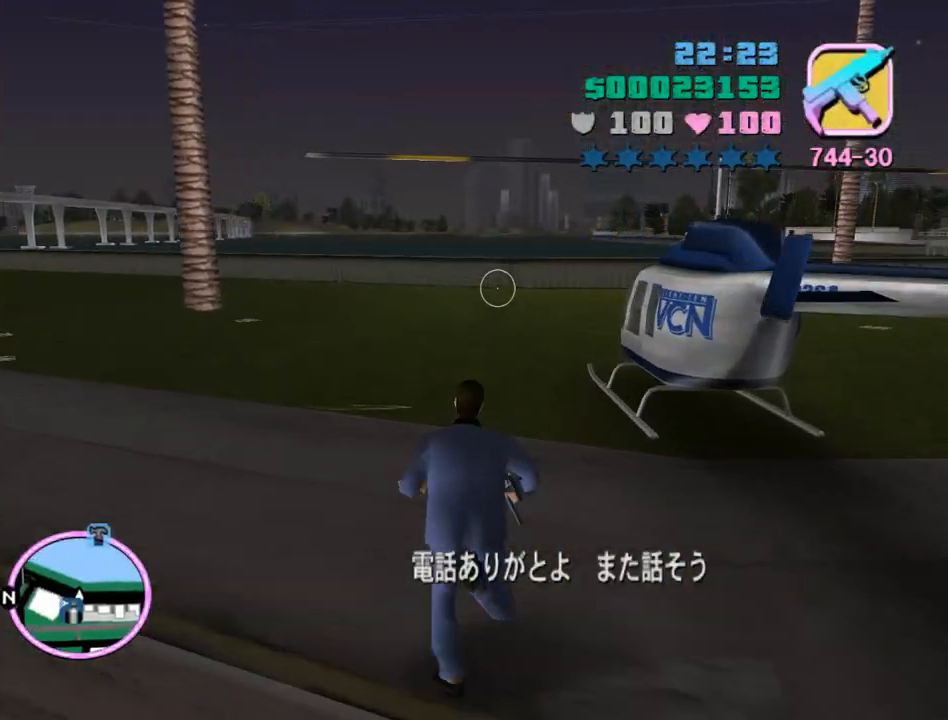
{"keys": ["a", "w"], "mouse": [], "events": [[200, "a", "down"]]}
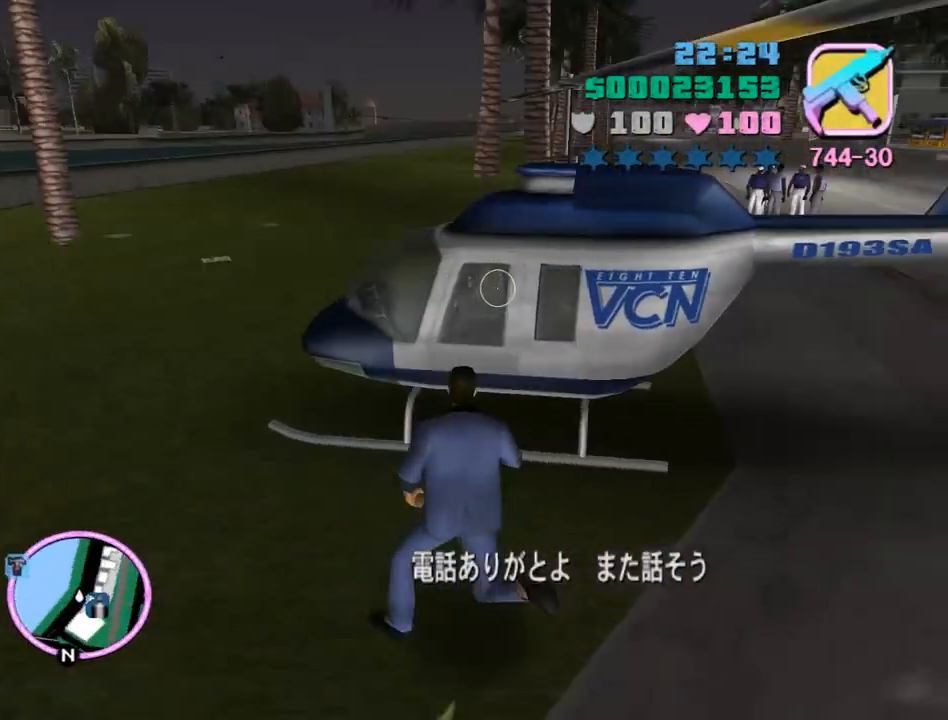
{"keys": ["w"], "mouse": [], "events": [[67, "a", "up"]]}
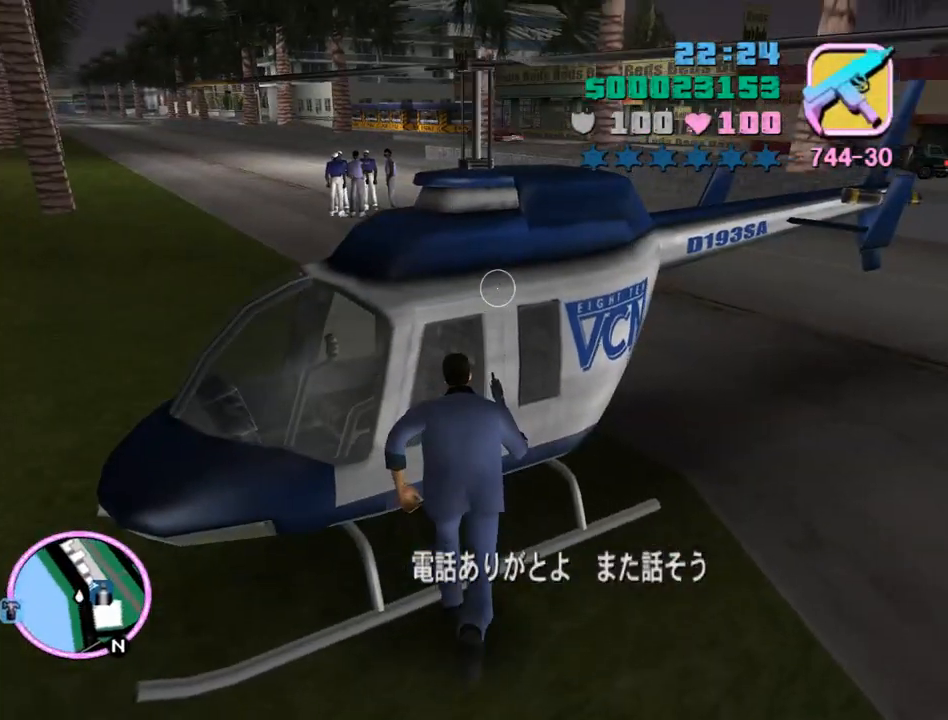
{"keys": ["w"], "mouse": [], "events": []}
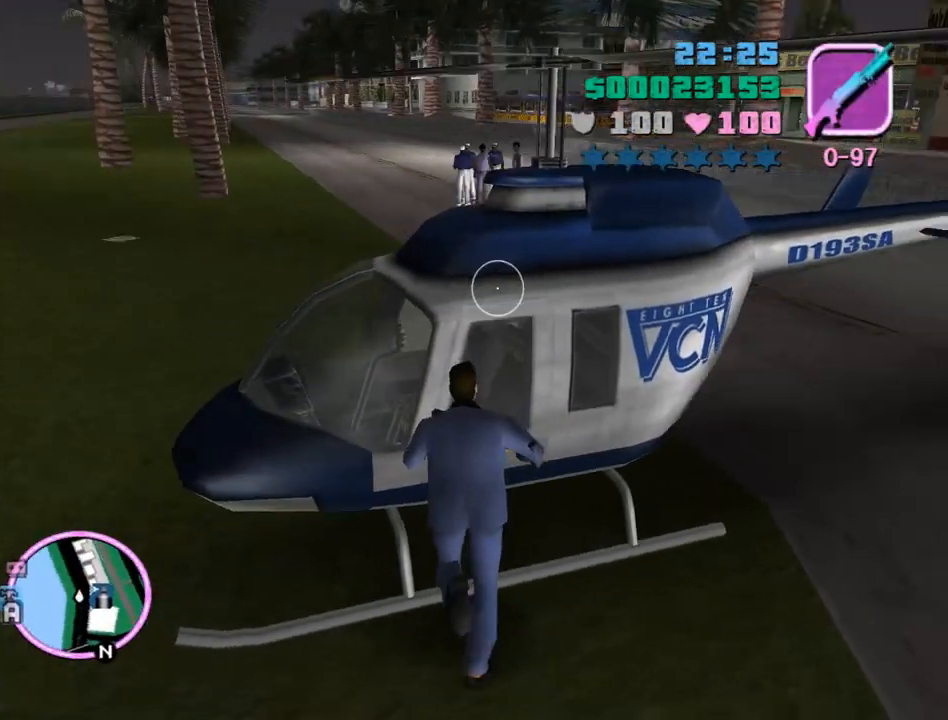
{"keys": ["w"], "mouse": [], "events": [[400, "f", "down"], [400, "return", "down"], [500, "f", "up"], [500, "return", "up"]]}
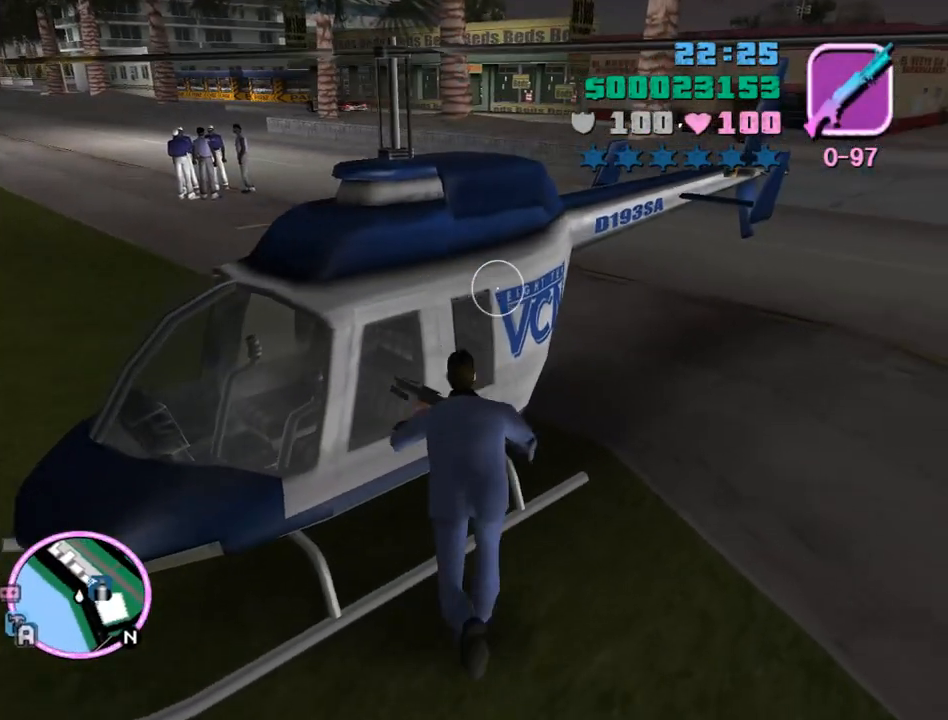
{"keys": ["shift", "w"], "mouse": [], "events": [[333, "shift", "down"]]}
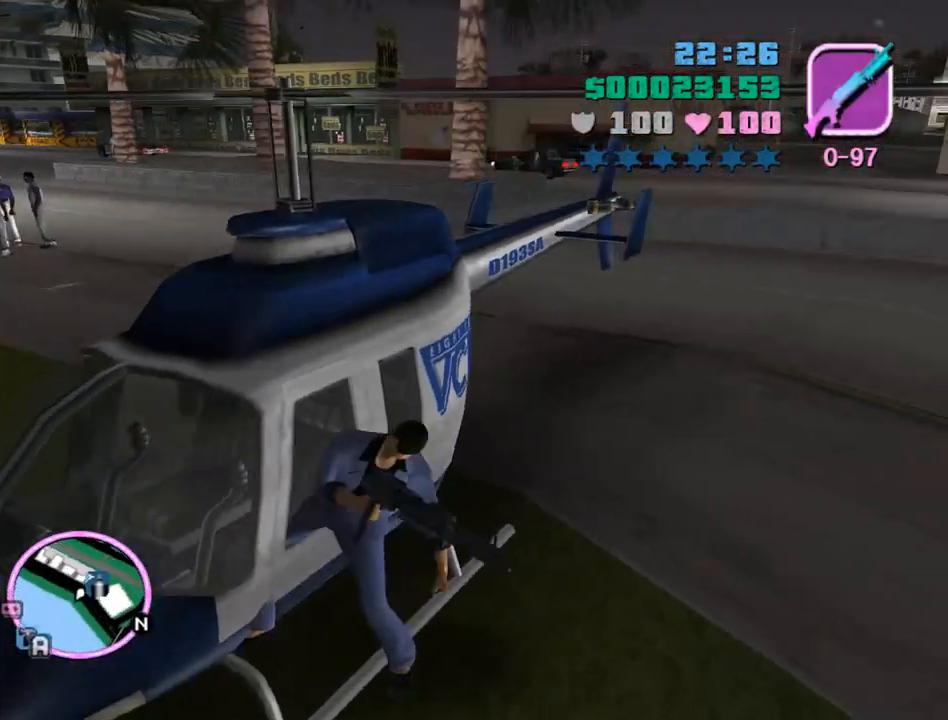
{"keys": ["a", "s", "shift", "w"], "mouse": [], "events": [[467, "a", "down"], [467, "s", "down"]]}
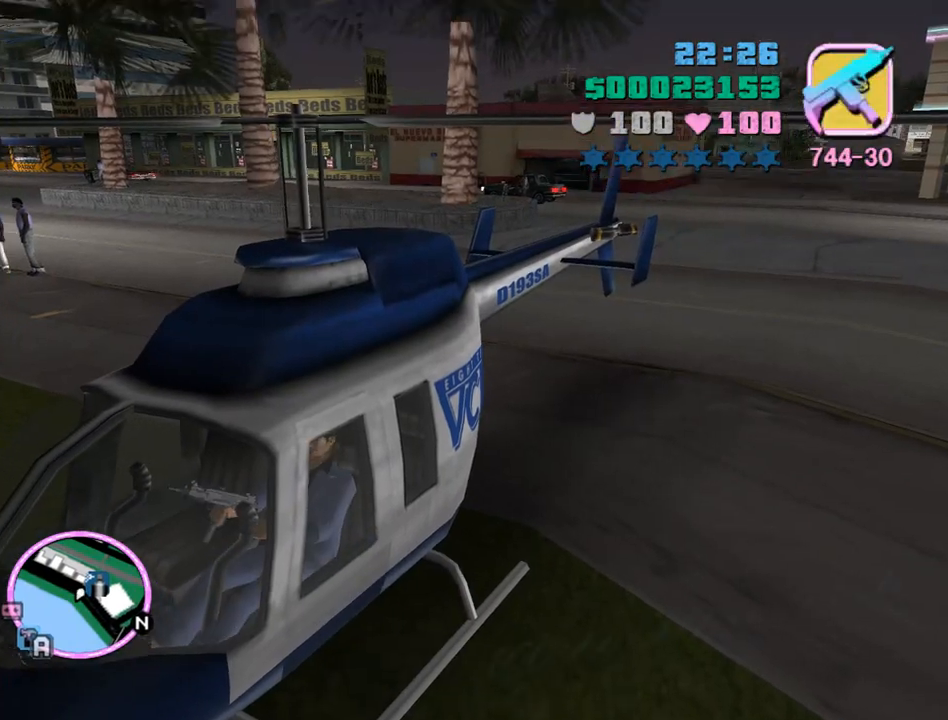
{"keys": ["s", "w"], "mouse": ["wheel"], "events": [[67, "shift", "up"], [200, "a", "up"], [200, "mouse_wheel", "down"]]}
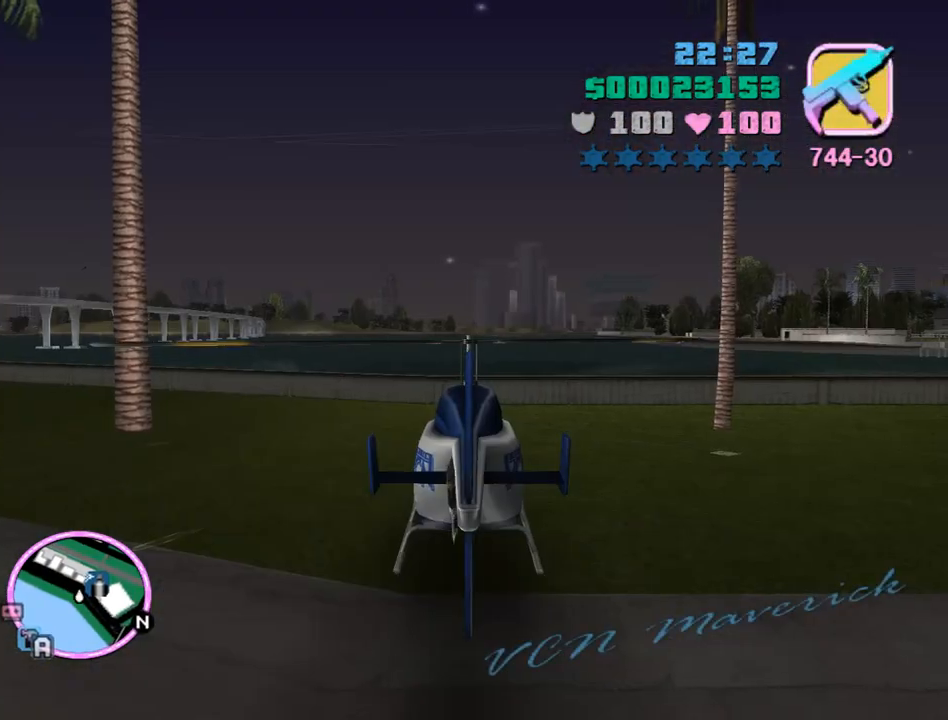
{"keys": ["a", "s", "w"], "mouse": ["wheel"], "events": [[133, "s", "up"], [467, "a", "down"], [467, "s", "down"]]}
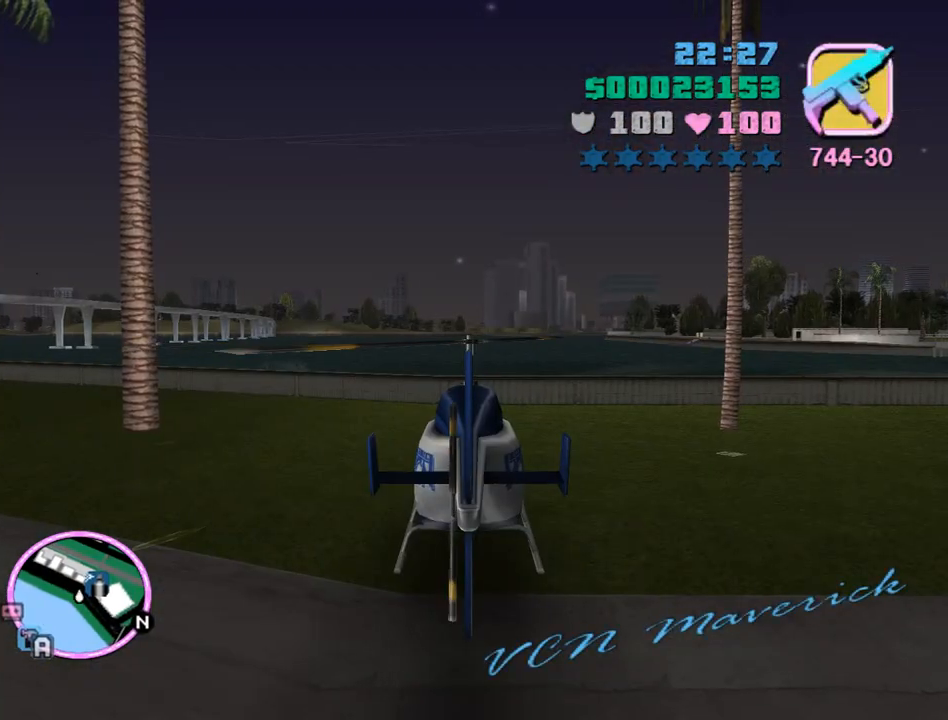
{"keys": ["w"], "mouse": ["wheel"], "events": [[67, "mouse_wheel", "up"], [100, "a", "up"], [133, "s", "up"], [200, "mouse_wheel", "down"], [300, "mouse_wheel", "up"], [367, "mouse_wheel", "down"]]}
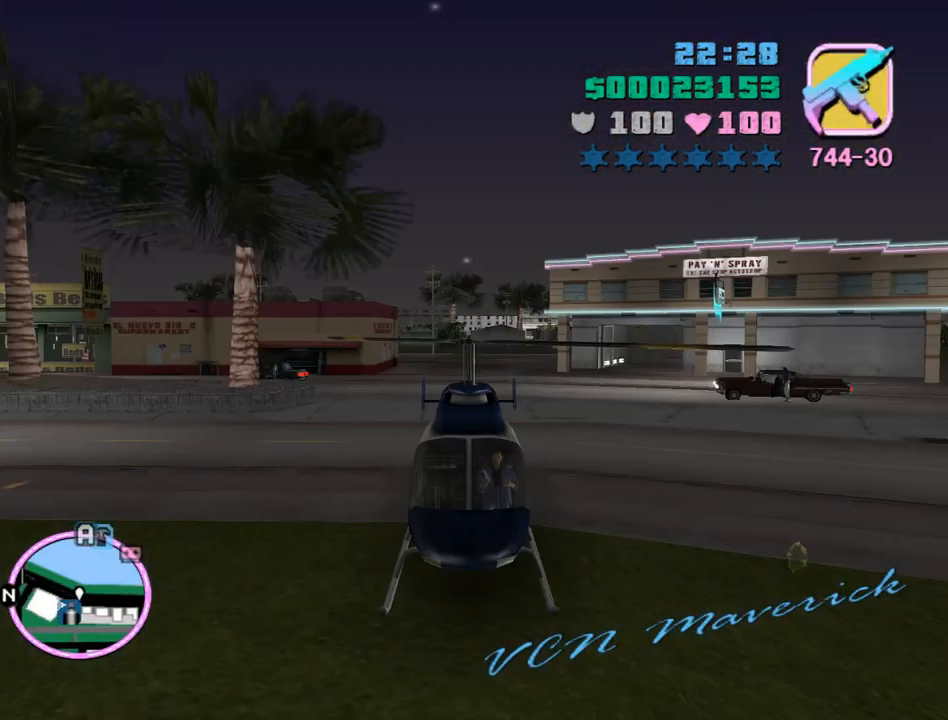
{"keys": ["w"], "mouse": ["wheel"], "events": []}
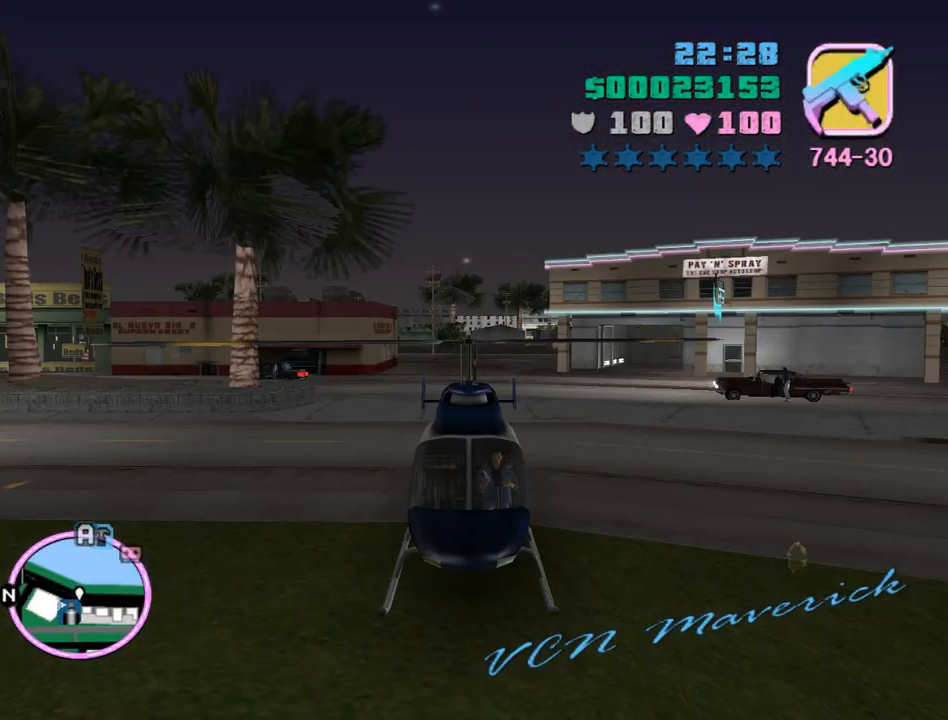
{"keys": ["w"], "mouse": [], "events": [[467, "mouse_wheel", "up"]]}
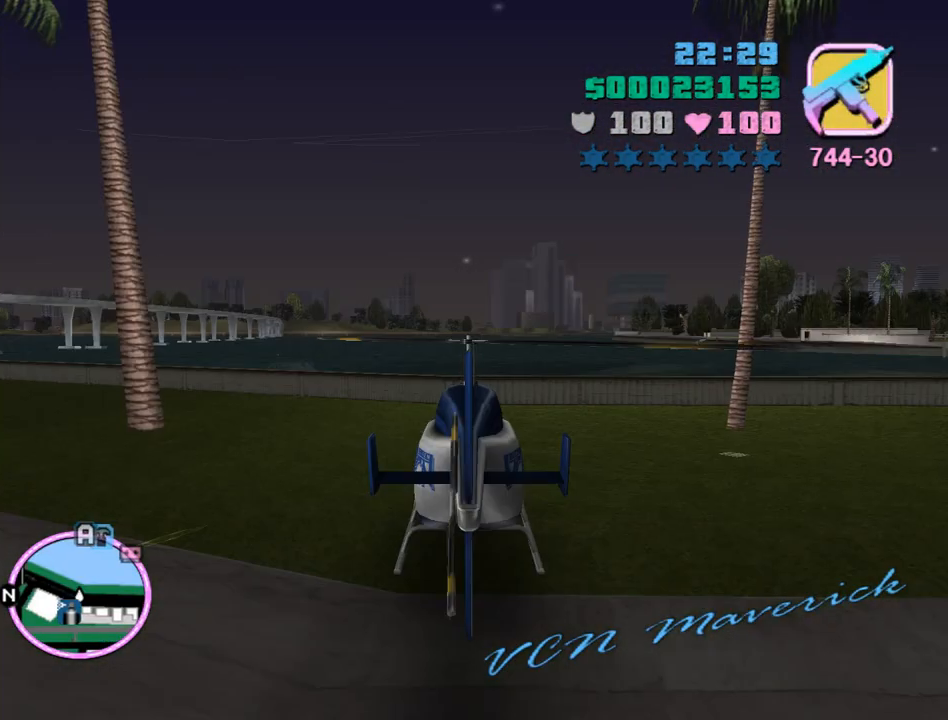
{"keys": ["w"], "mouse": [], "events": []}
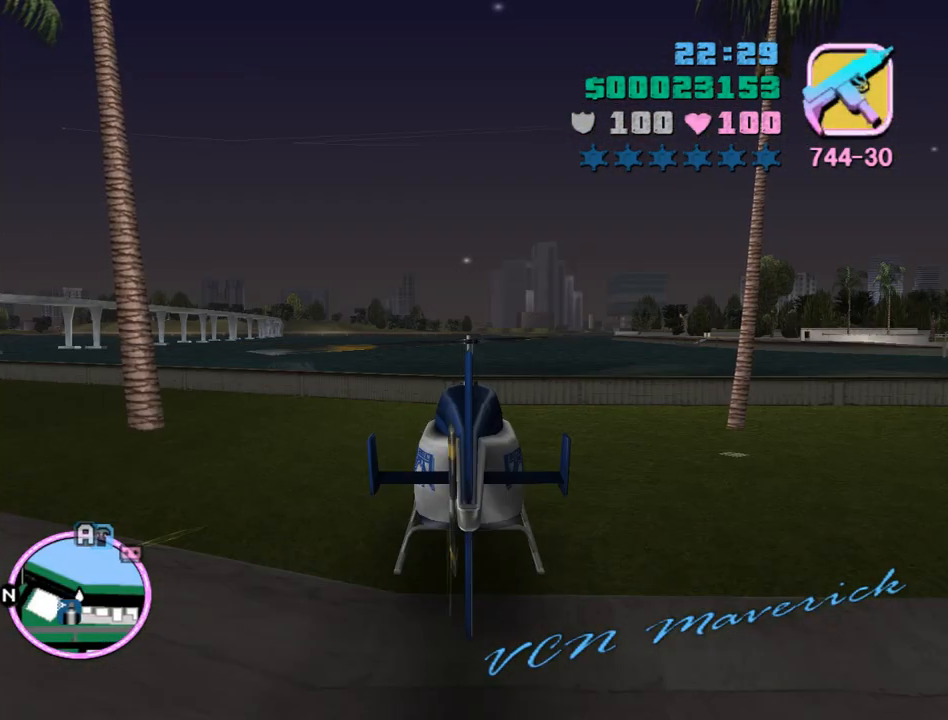
{"keys": ["num9", "w"], "mouse": [], "events": [[400, "num9", "down"]]}
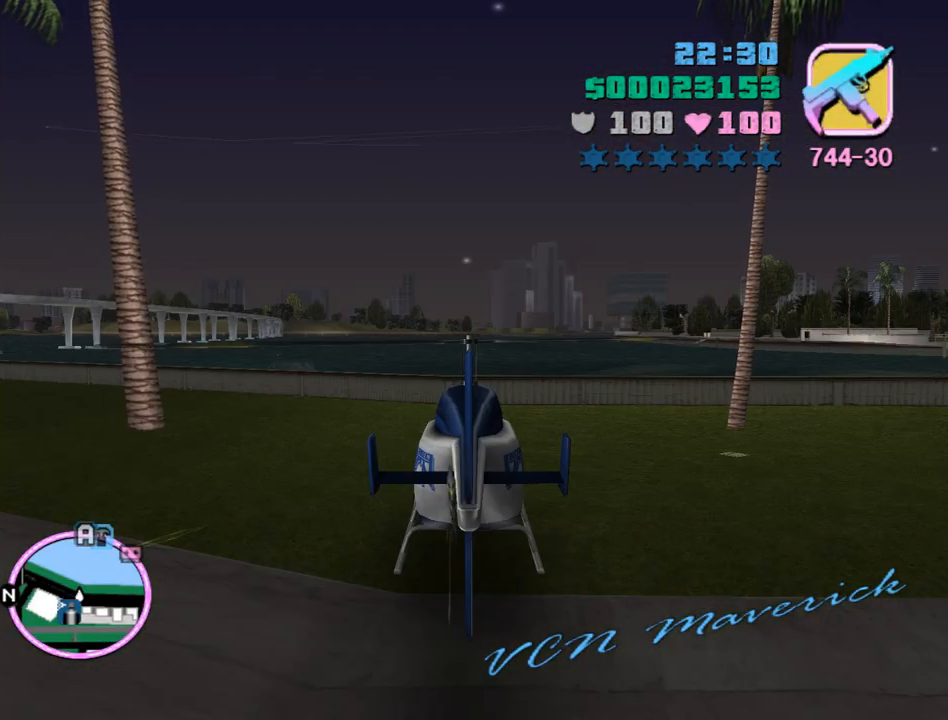
{"keys": ["num9", "w"], "mouse": [], "events": [[233, "a", "down"], [333, "a", "up"]]}
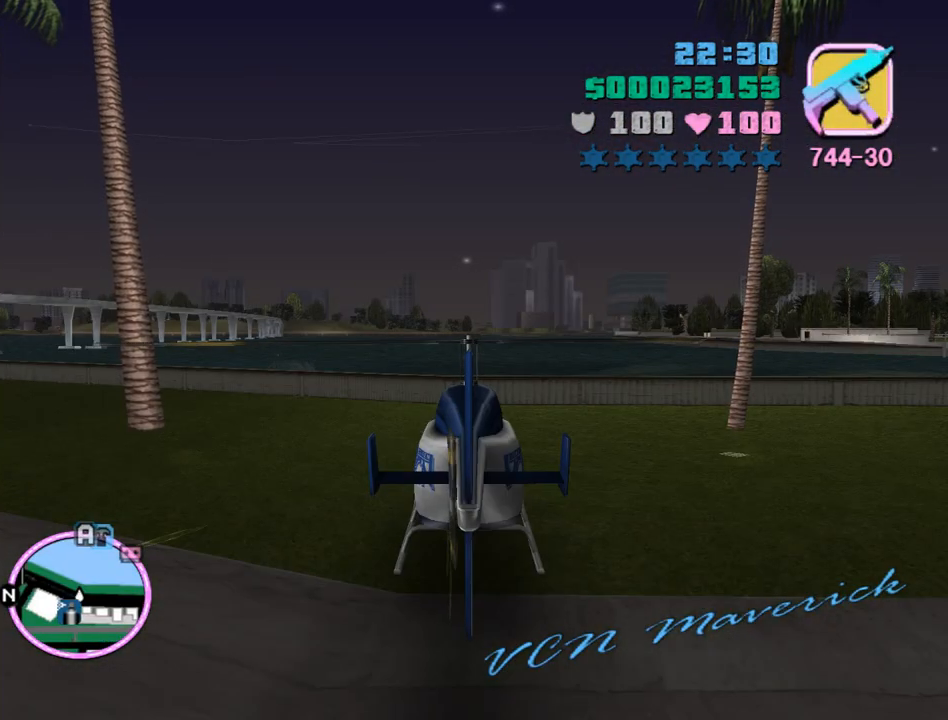
{"keys": ["num9", "w"], "mouse": [], "events": [[367, "a", "down"], [467, "a", "up"]]}
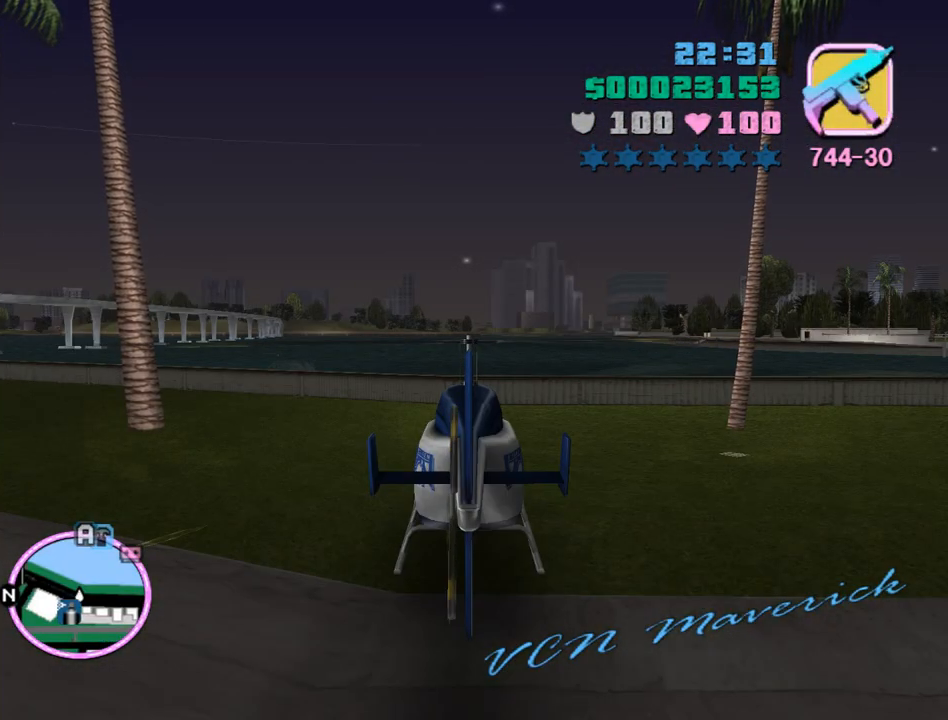
{"keys": ["num9", "w"], "mouse": [], "events": [[400, "a", "down"], [500, "a", "up"]]}
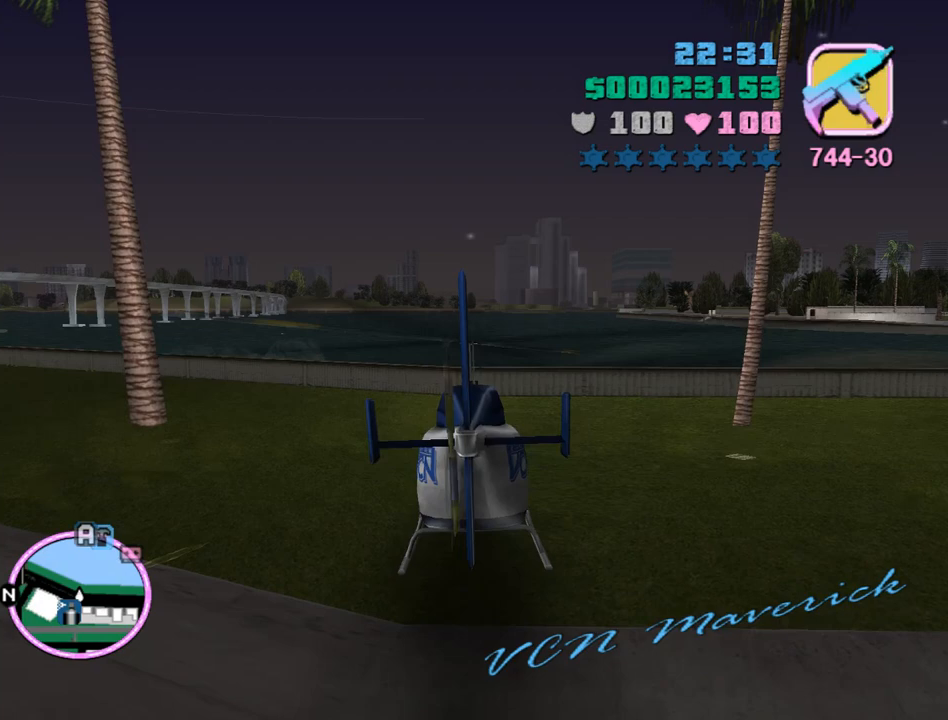
{"keys": ["w"], "mouse": [], "events": [[167, "num9", "up"], [267, "num9", "down"], [367, "d", "down"], [400, "d", "up"], [467, "num9", "up"]]}
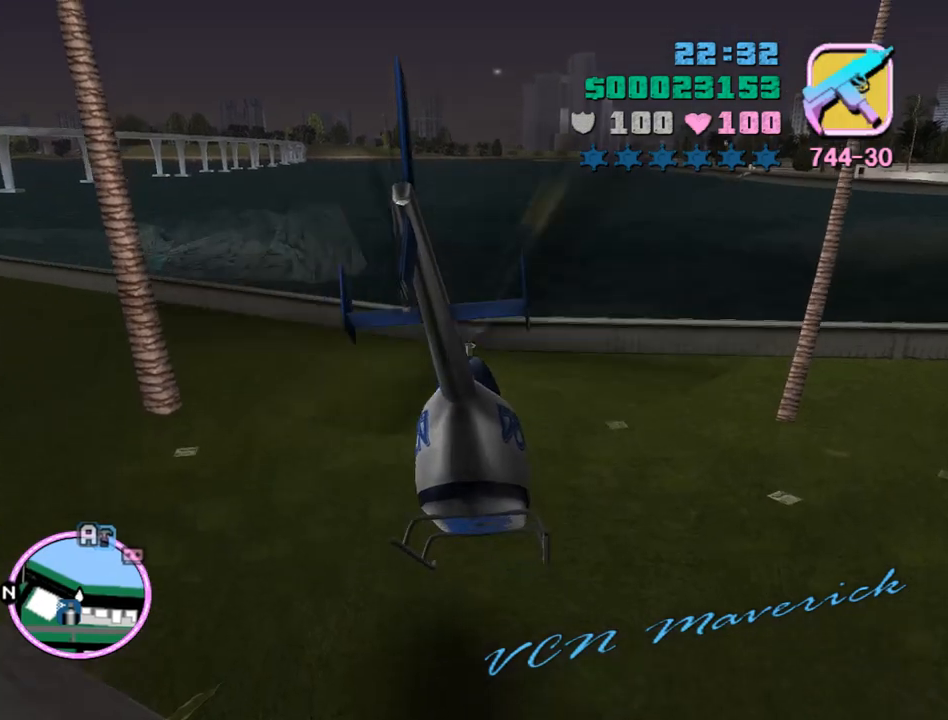
{"keys": ["num9", "w"], "mouse": [], "events": [[67, "num9", "down"], [333, "num9", "up"], [367, "a", "down"], [433, "a", "up"], [433, "num9", "down"]]}
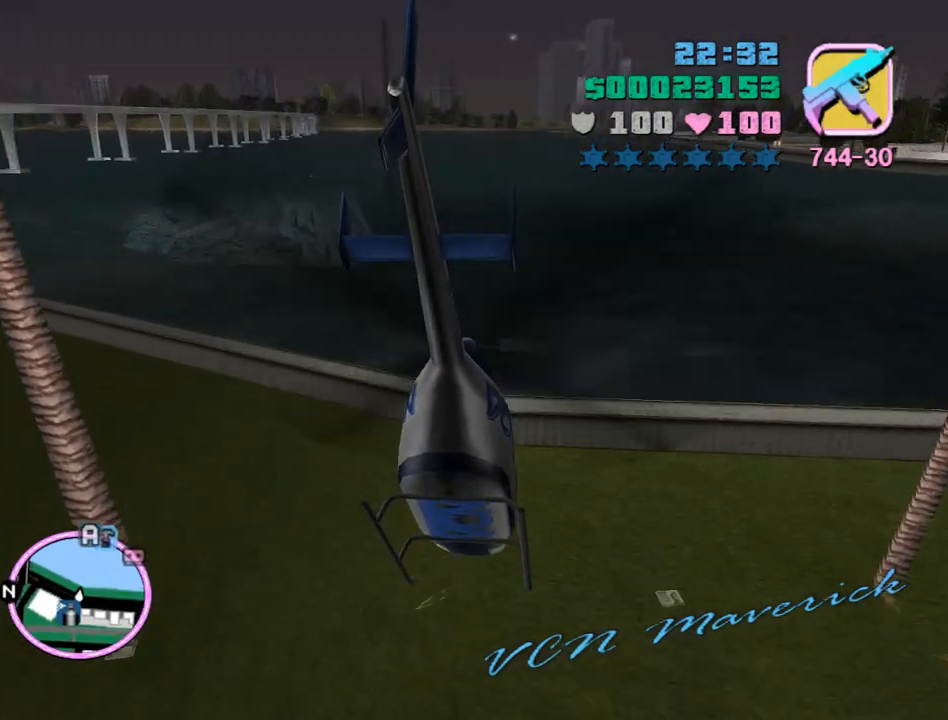
{"keys": ["w"], "mouse": [], "events": [[33, "num9", "up"], [167, "num9", "down"], [267, "num9", "up"], [333, "num9", "down"], [500, "num9", "up"]]}
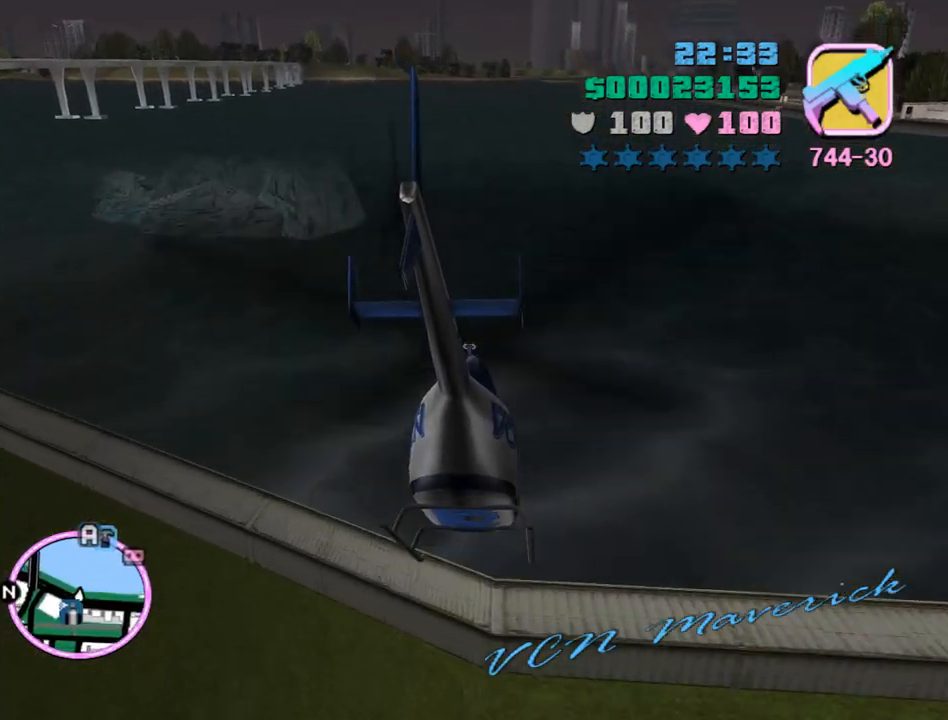
{"keys": ["num9", "w"], "mouse": [], "events": [[33, "num9", "down"], [167, "num9", "up"], [233, "num9", "down"], [367, "num9", "up"], [467, "num9", "down"]]}
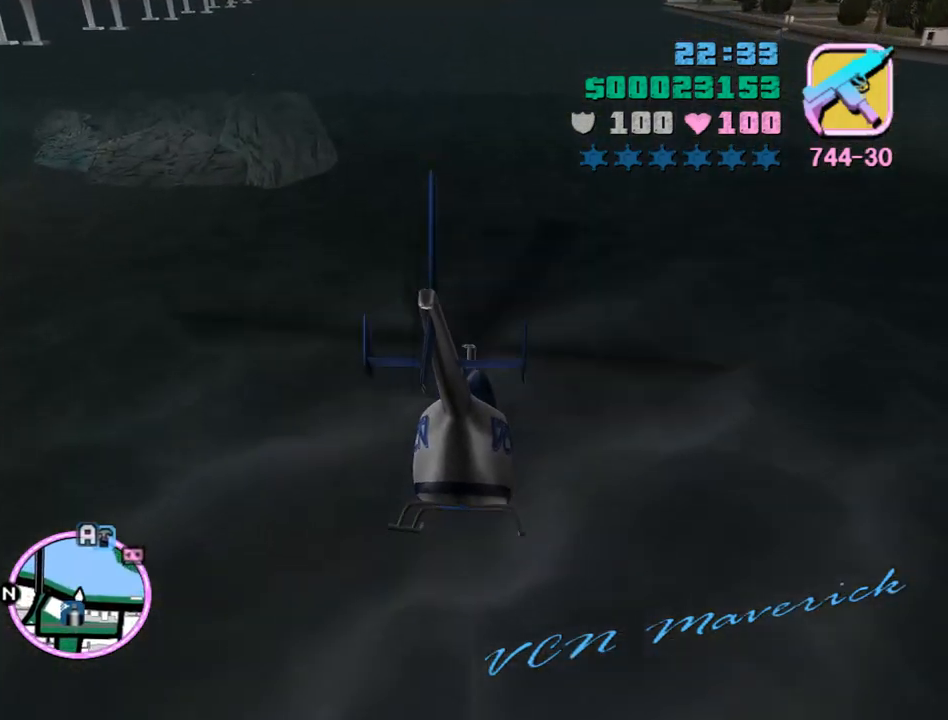
{"keys": ["w"], "mouse": [], "events": [[67, "num9", "up"], [133, "num9", "down"], [233, "num9", "up"], [333, "num9", "down"], [467, "num9", "up"]]}
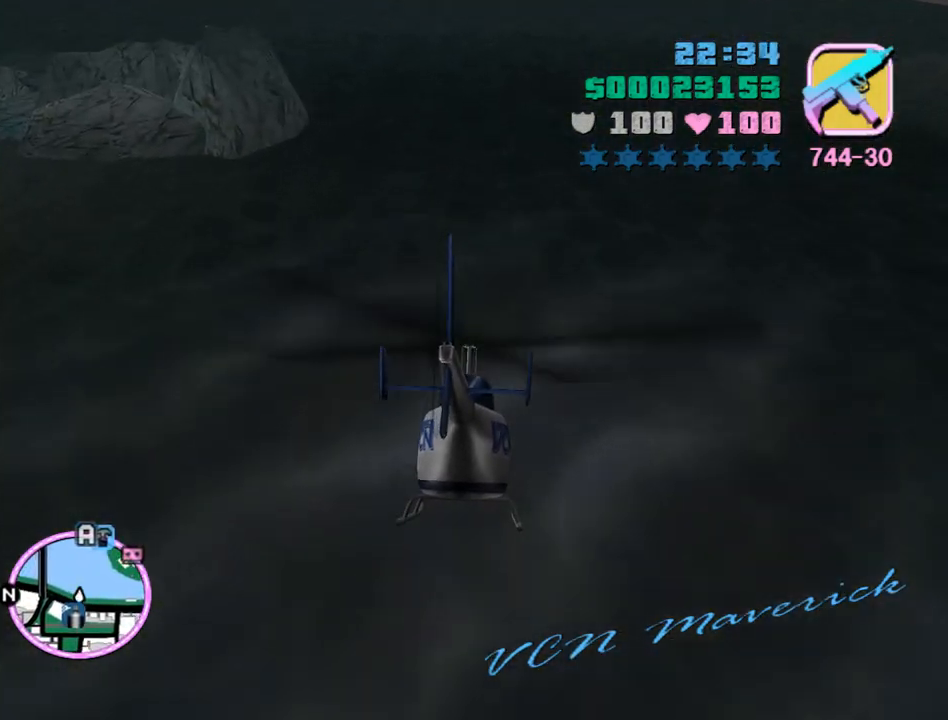
{"keys": ["num9", "w"], "mouse": [], "events": [[33, "num9", "down"], [167, "num9", "up"], [267, "num9", "down"], [367, "num9", "up"], [433, "num9", "down"]]}
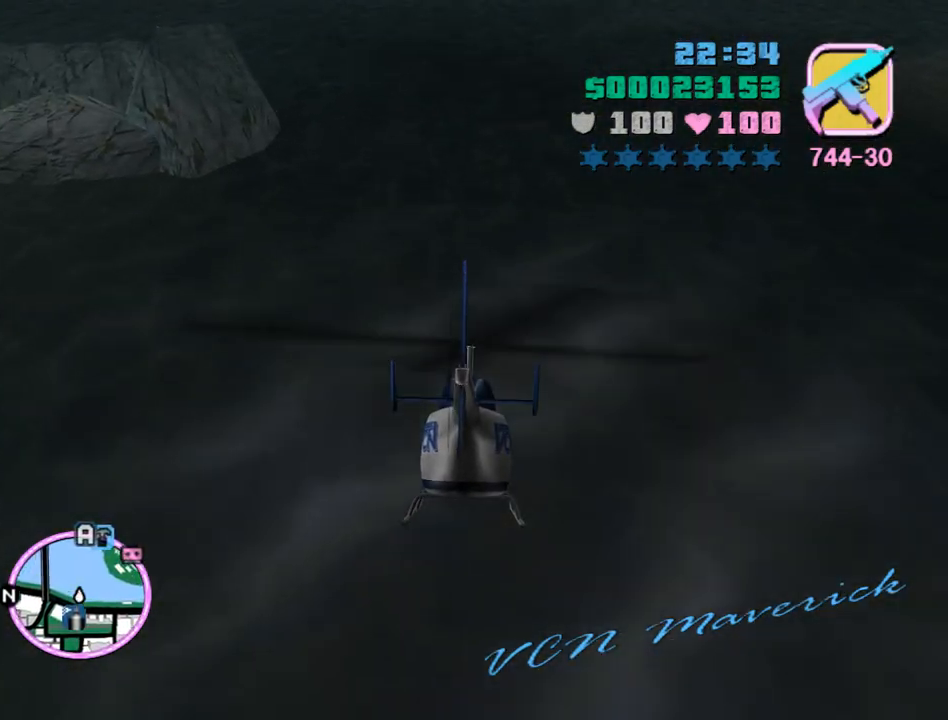
{"keys": ["num9", "w"], "mouse": [], "events": [[33, "num9", "up"], [133, "num9", "down"], [233, "num9", "up"], [333, "num9", "down"], [400, "num9", "up"], [500, "num9", "down"]]}
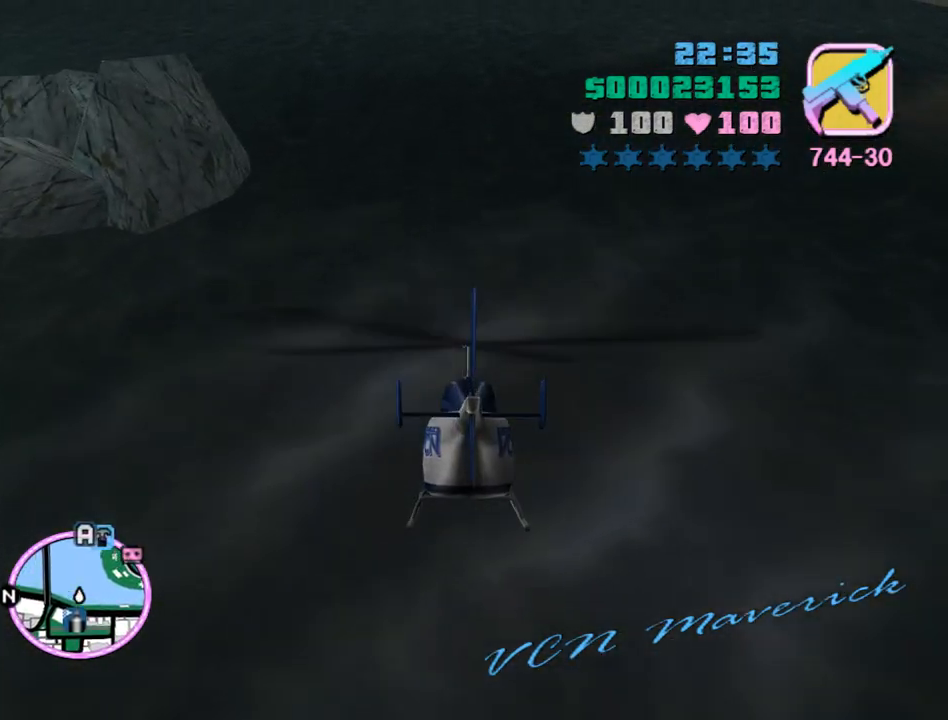
{"keys": ["w"], "mouse": [], "events": [[100, "num9", "up"], [133, "num9", "down"], [233, "num9", "up"], [333, "num9", "down"], [433, "num9", "up"]]}